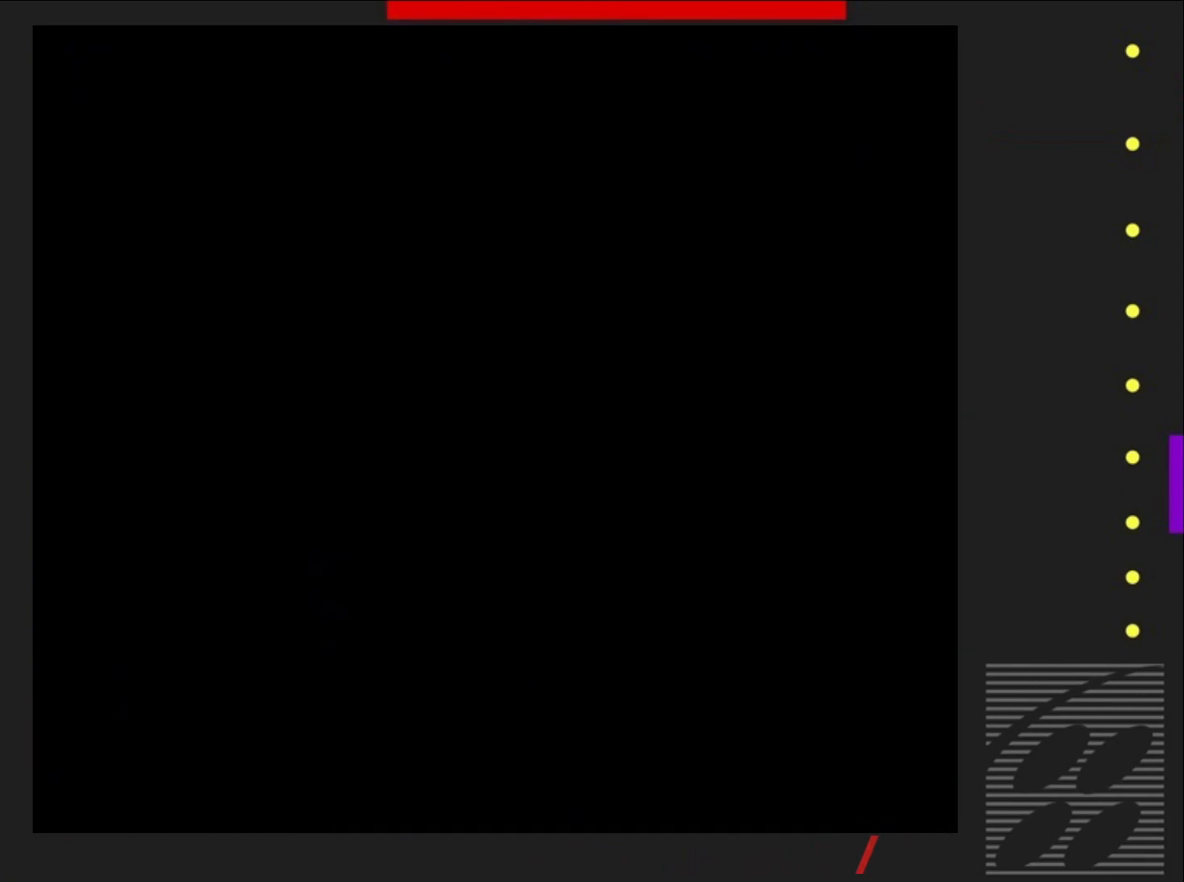
Gameplay with a controller (PlayStation layout); each line is a JSON object with the inputs held at the frame after it. "events" lists button and stick changes between this image and that frame as [ms after this image, input, new state], when the widget could be followed in between. Not read: L3 R3 left_stick right_stick.
{"buttons": ["SQUARE"], "events": []}
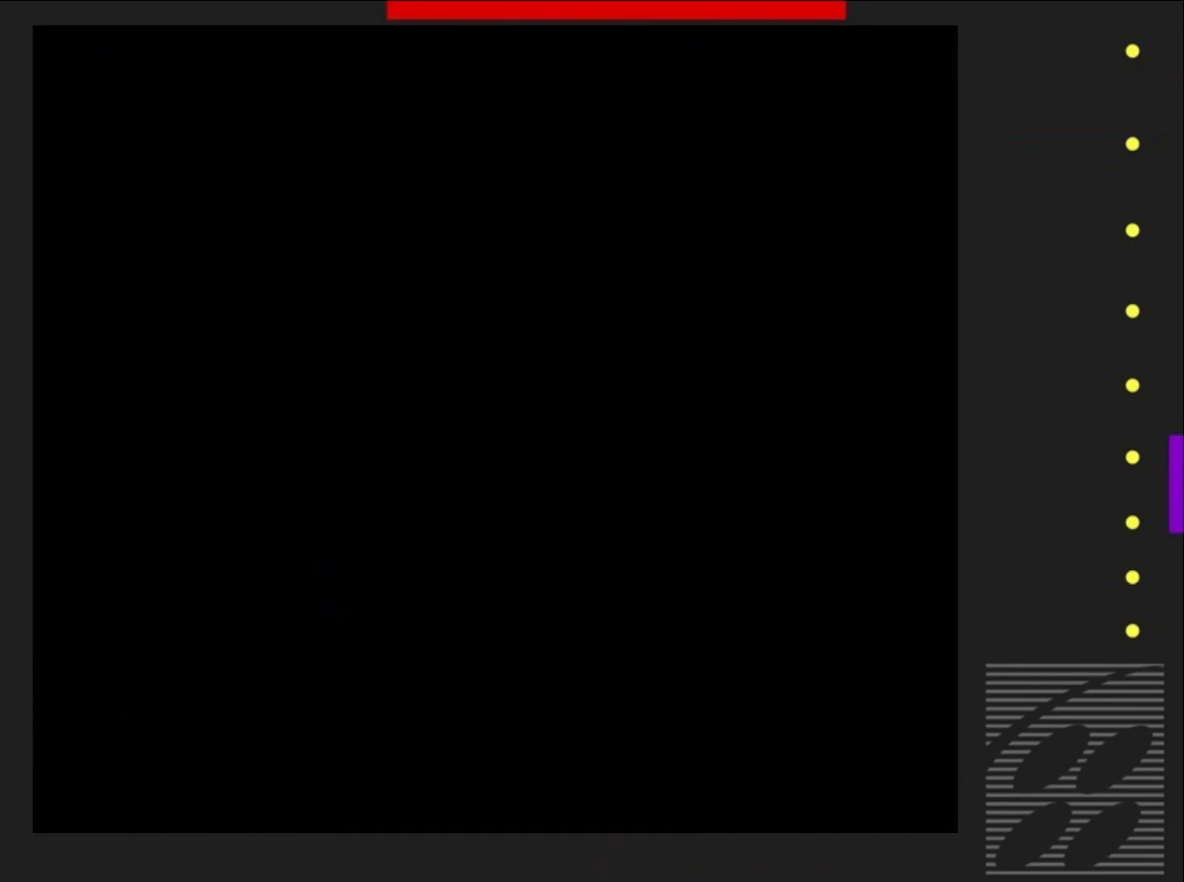
{"buttons": ["SQUARE"], "events": []}
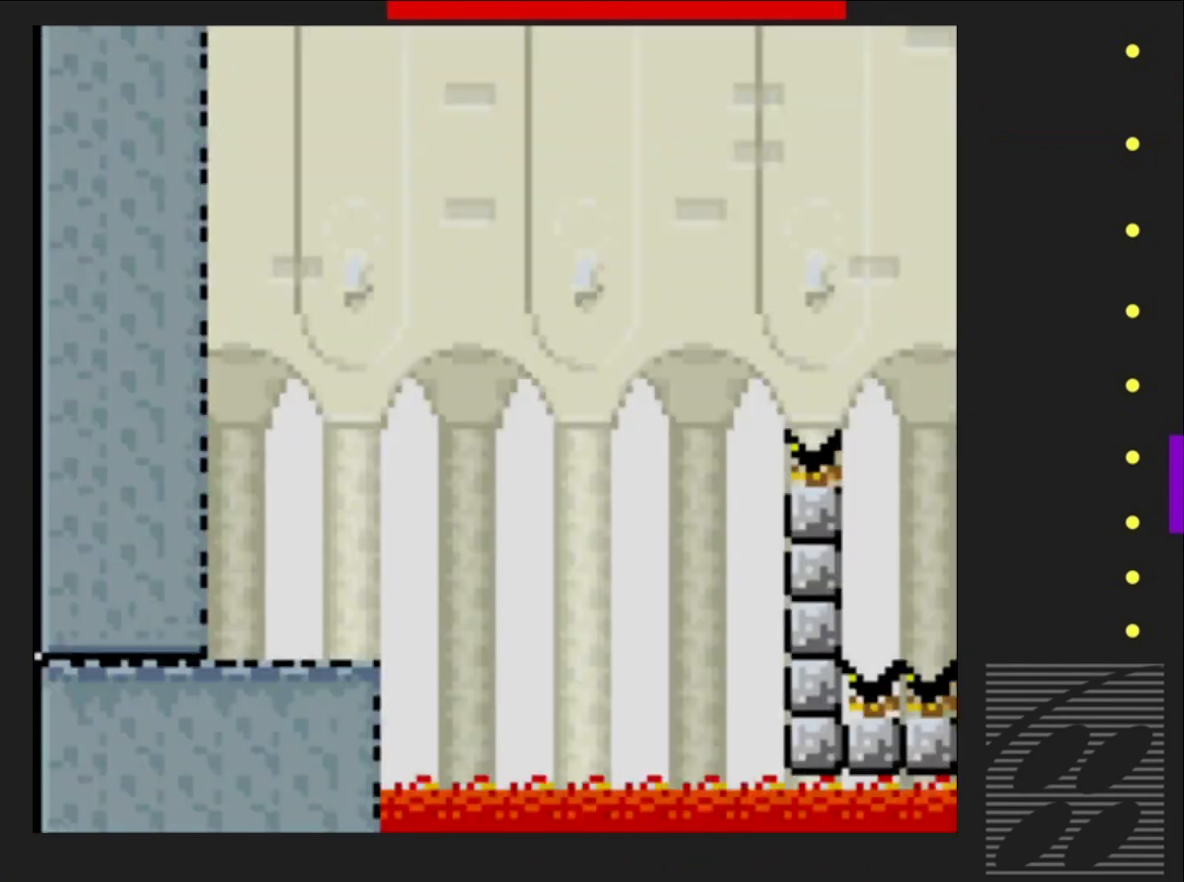
{"buttons": ["SQUARE", "R2", "DPAD_RIGHT"], "events": [[150, "DPAD_RIGHT", "down"], [433, "R2", "down"]]}
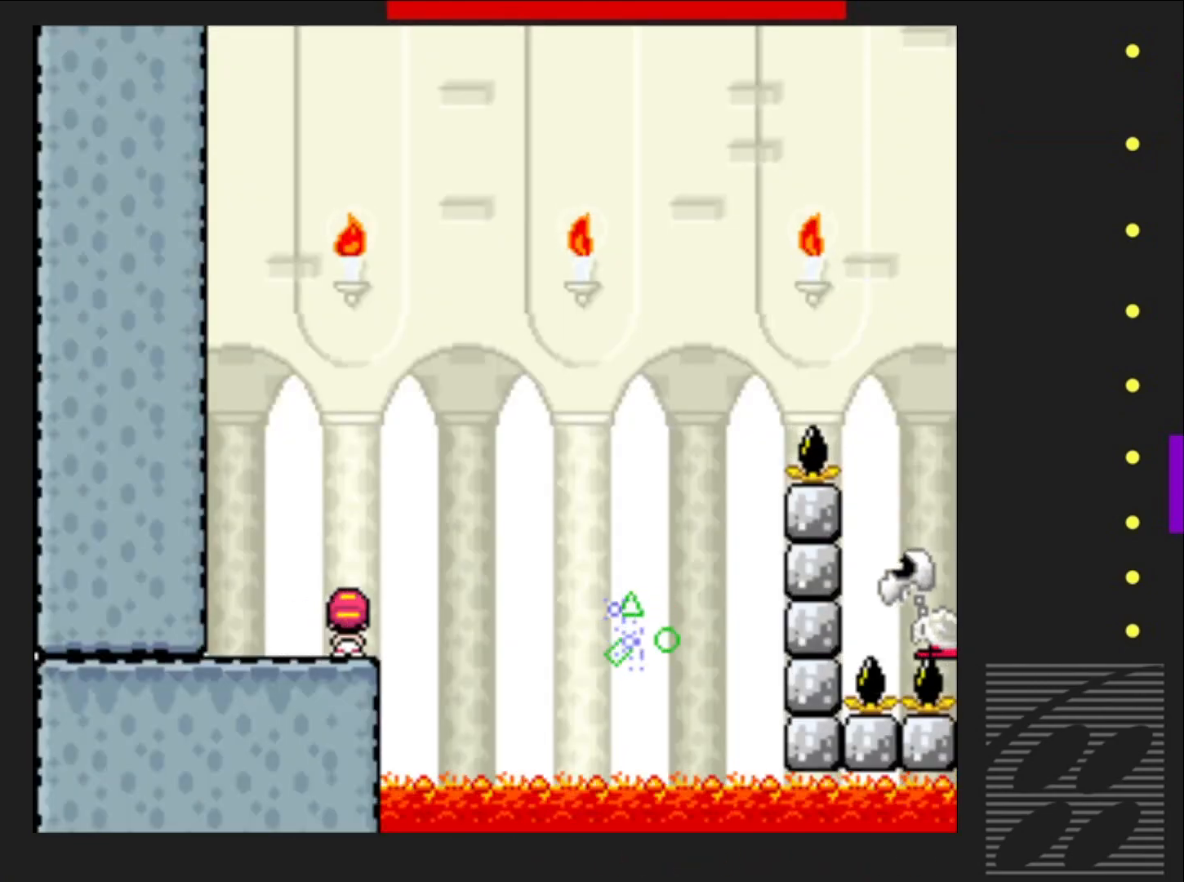
{"buttons": ["SQUARE", "R2"], "events": [[183, "R2", "up"], [333, "DPAD_RIGHT", "up"], [417, "R2", "down"]]}
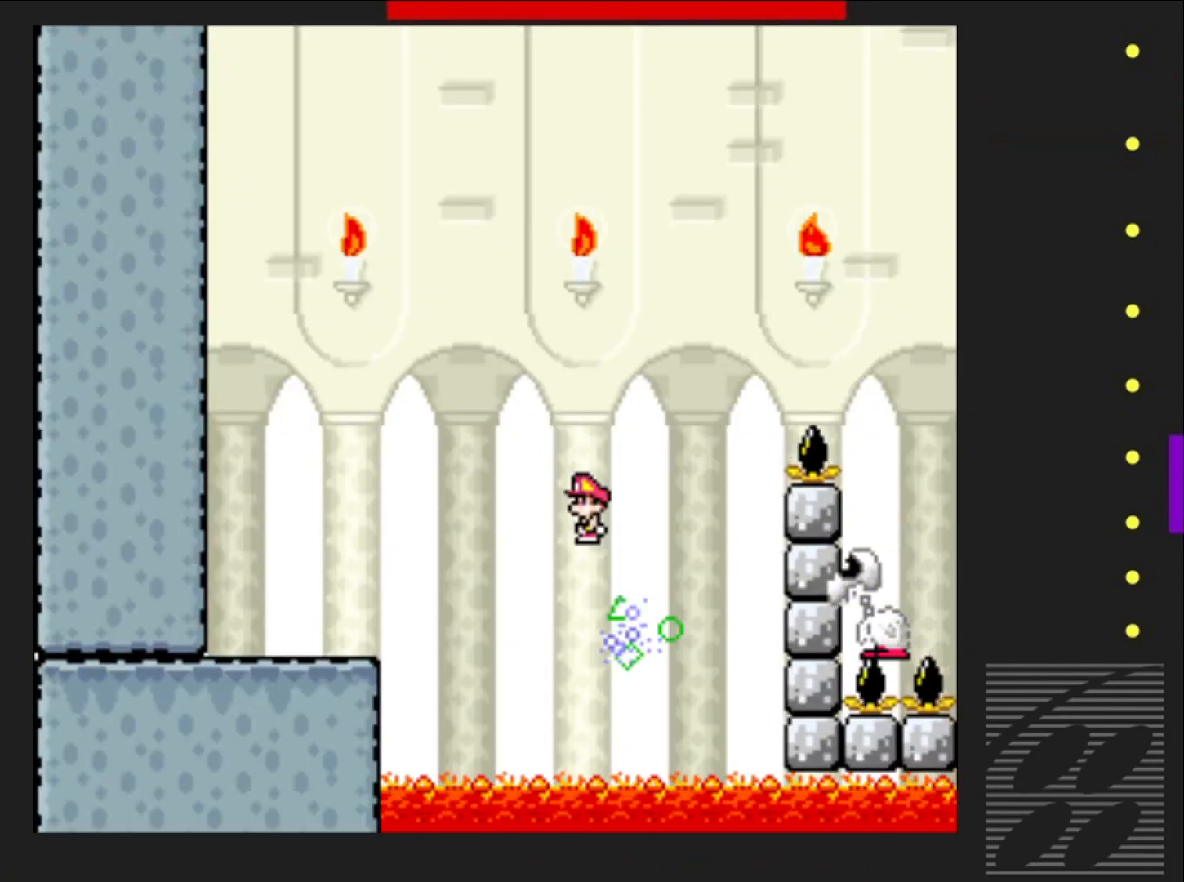
{"buttons": ["SQUARE", "DPAD_RIGHT"], "events": [[100, "DPAD_RIGHT", "down"], [500, "R2", "up"]]}
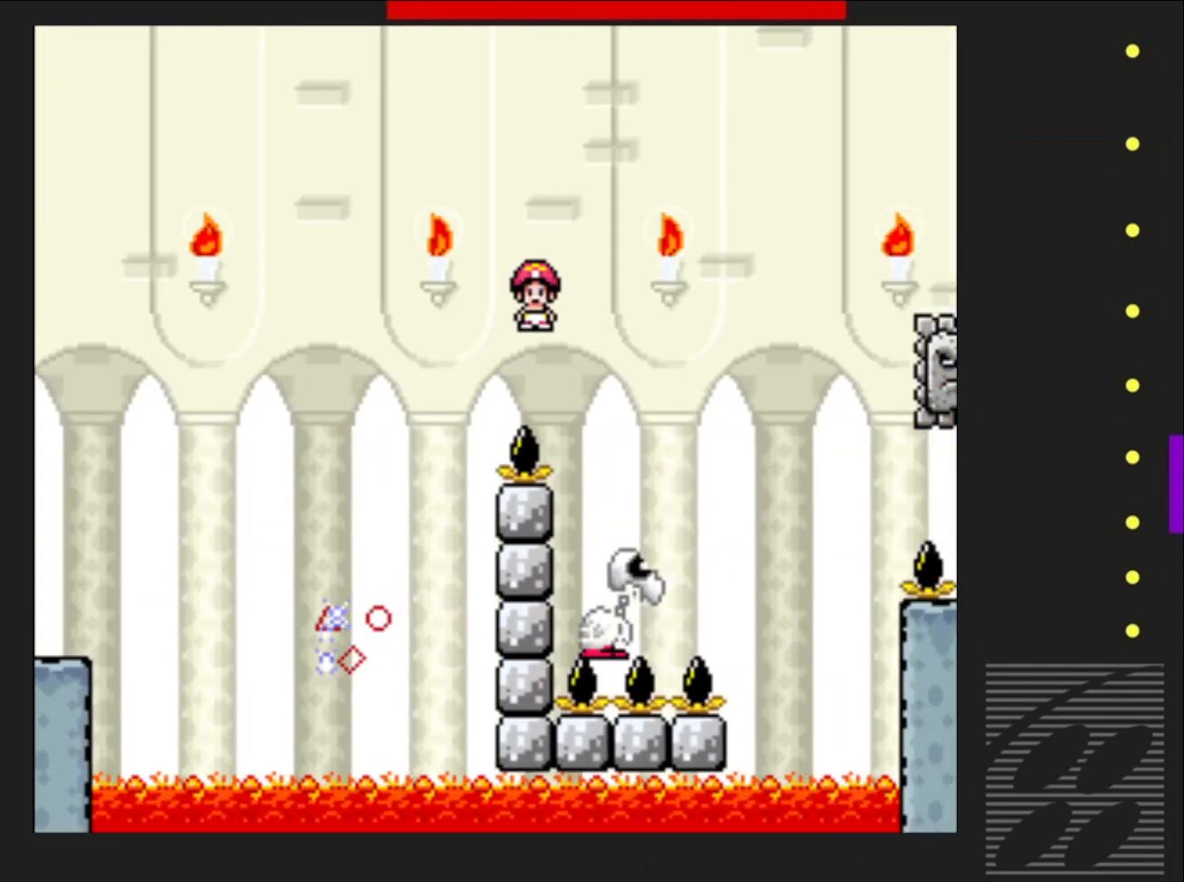
{"buttons": ["SQUARE", "R2", "DPAD_RIGHT"], "events": [[33, "DPAD_RIGHT", "up"], [117, "DPAD_LEFT", "down"], [200, "R2", "down"], [233, "DPAD_LEFT", "up"], [233, "DPAD_UP", "down"], [250, "DPAD_UP", "up"], [333, "DPAD_RIGHT", "down"]]}
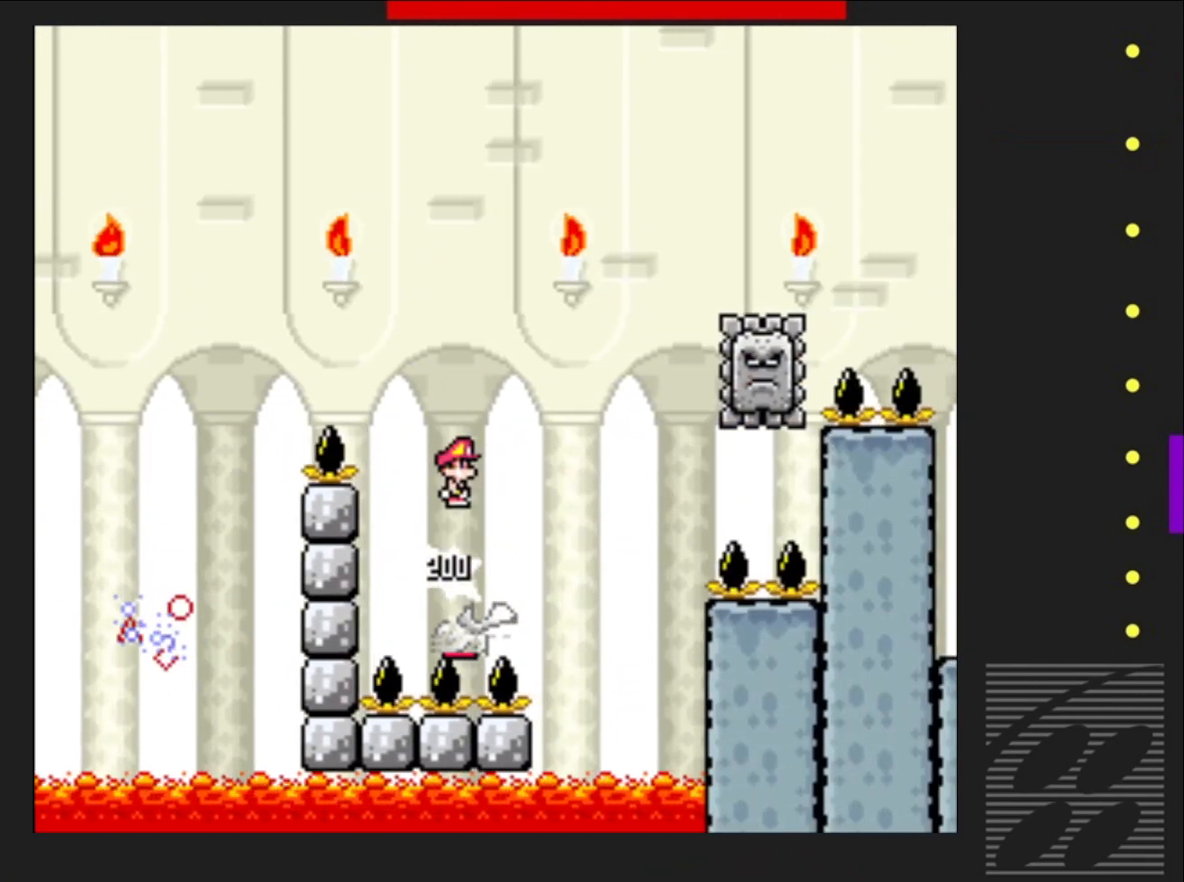
{"buttons": ["SQUARE", "R2"], "events": [[450, "DPAD_RIGHT", "up"]]}
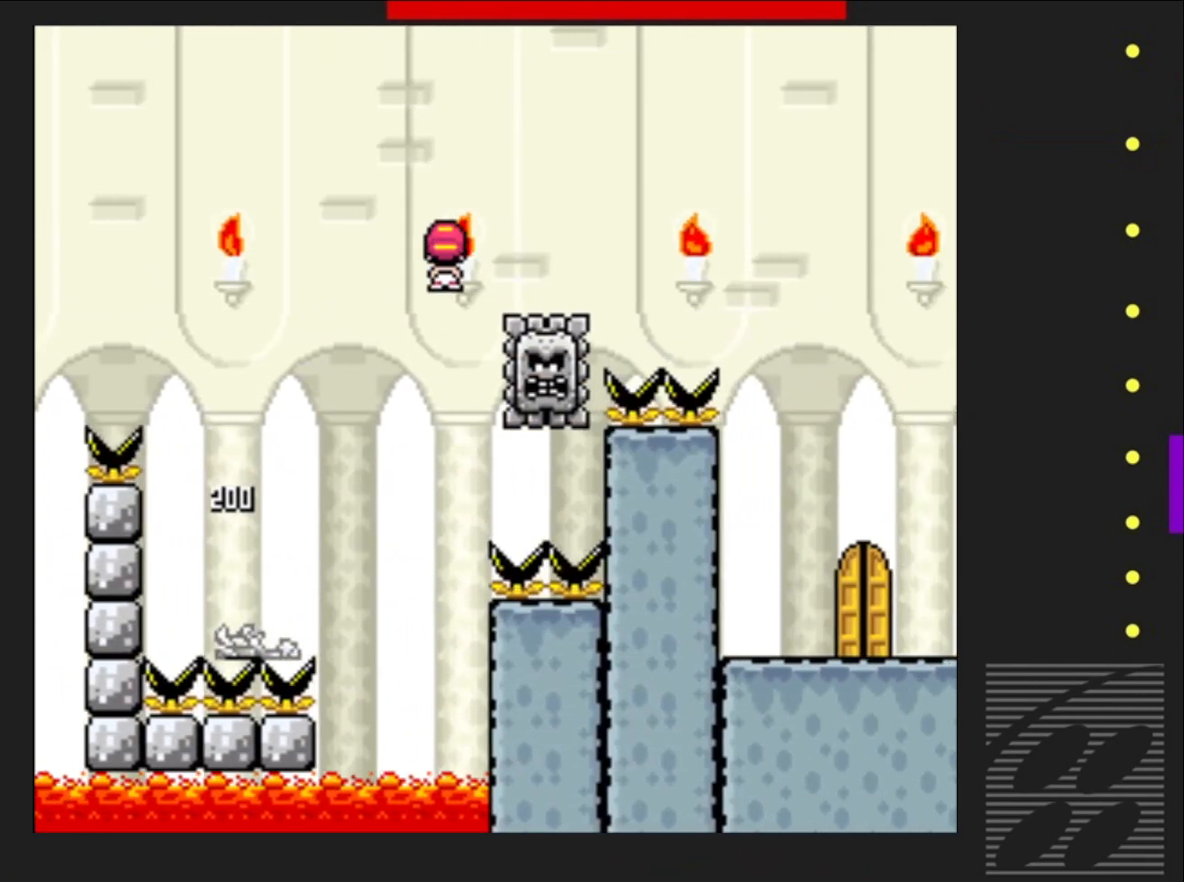
{"buttons": ["SQUARE", "R2", "DPAD_RIGHT"], "events": [[50, "DPAD_LEFT", "down"], [150, "DPAD_LEFT", "up"], [150, "DPAD_UP", "down"], [167, "DPAD_UP", "up"], [200, "DPAD_RIGHT", "down"]]}
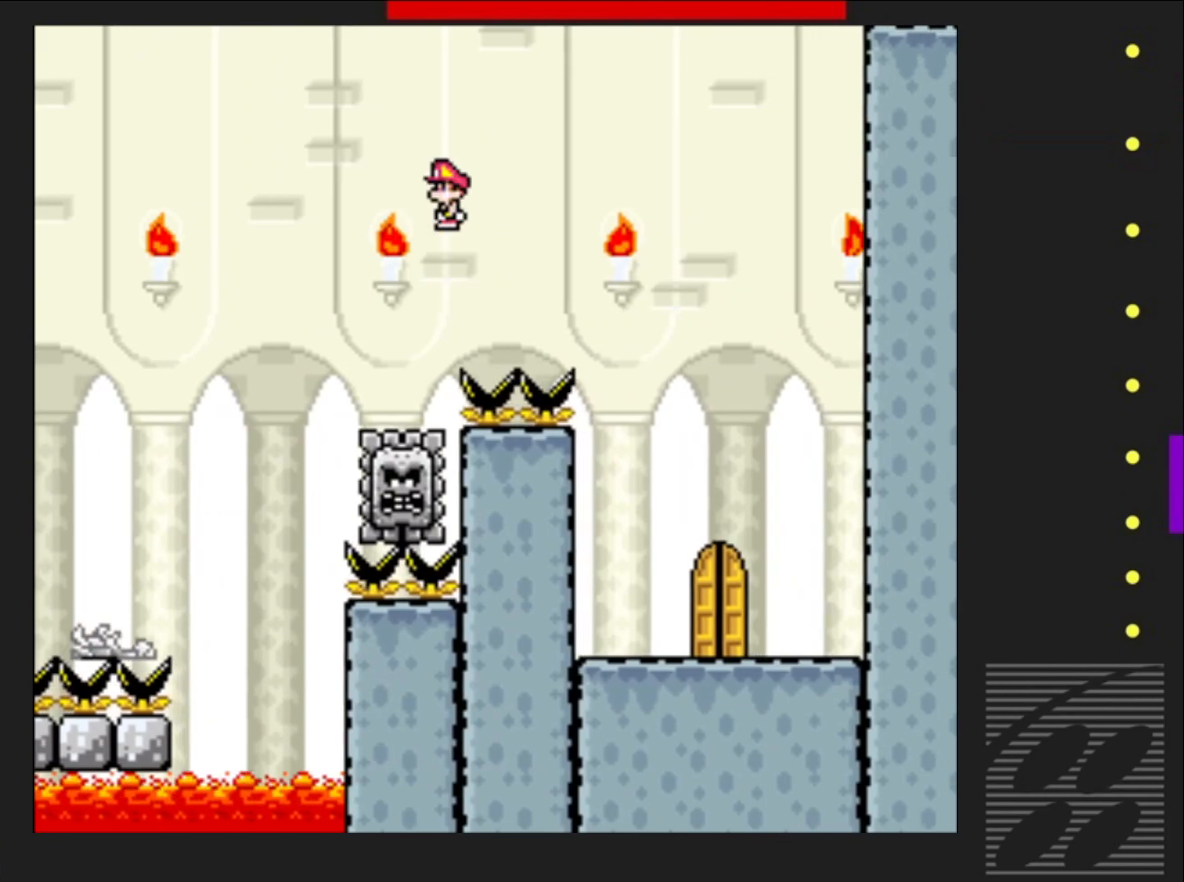
{"buttons": ["SQUARE", "R2", "DPAD_LEFT"], "events": [[267, "DPAD_RIGHT", "up"], [367, "DPAD_LEFT", "down"]]}
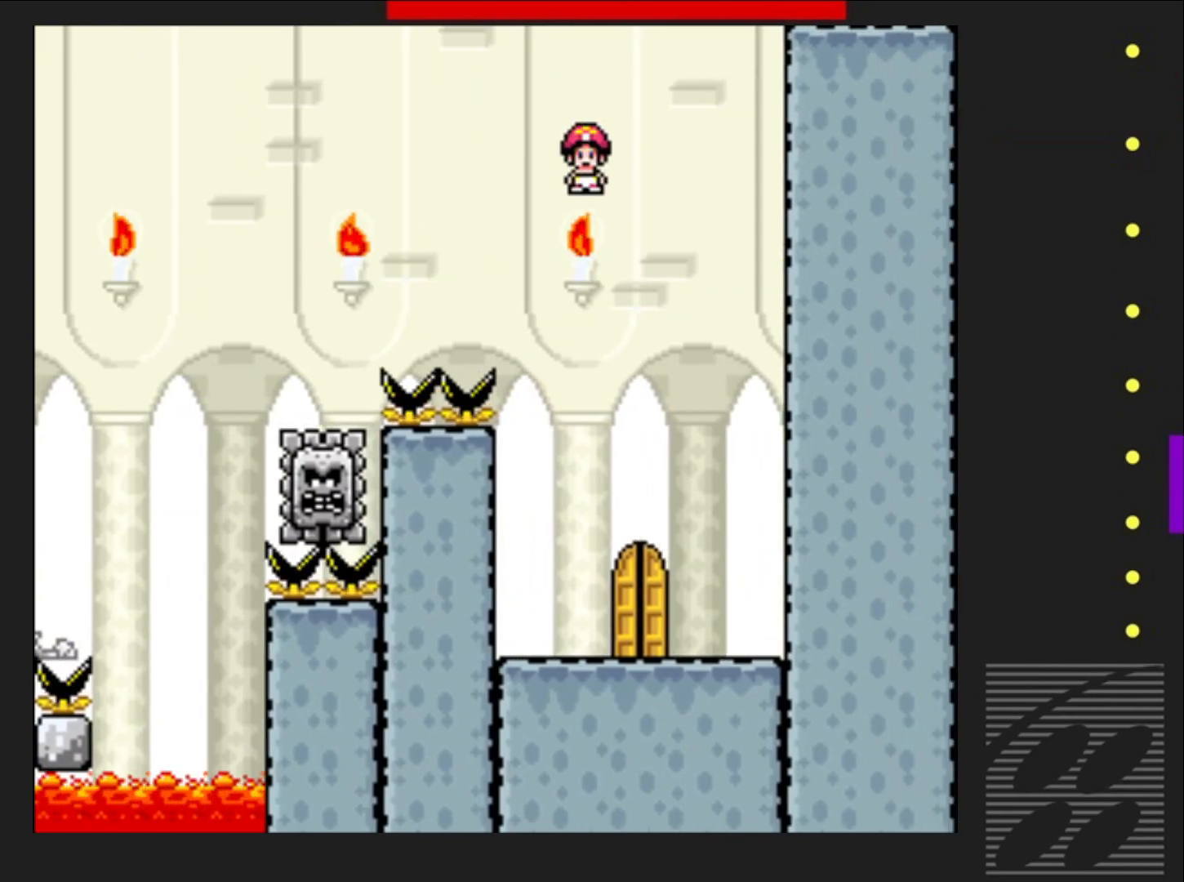
{"buttons": ["SQUARE"], "events": [[33, "R2", "up"], [67, "DPAD_LEFT", "up"], [200, "DPAD_RIGHT", "down"], [433, "DPAD_RIGHT", "up"]]}
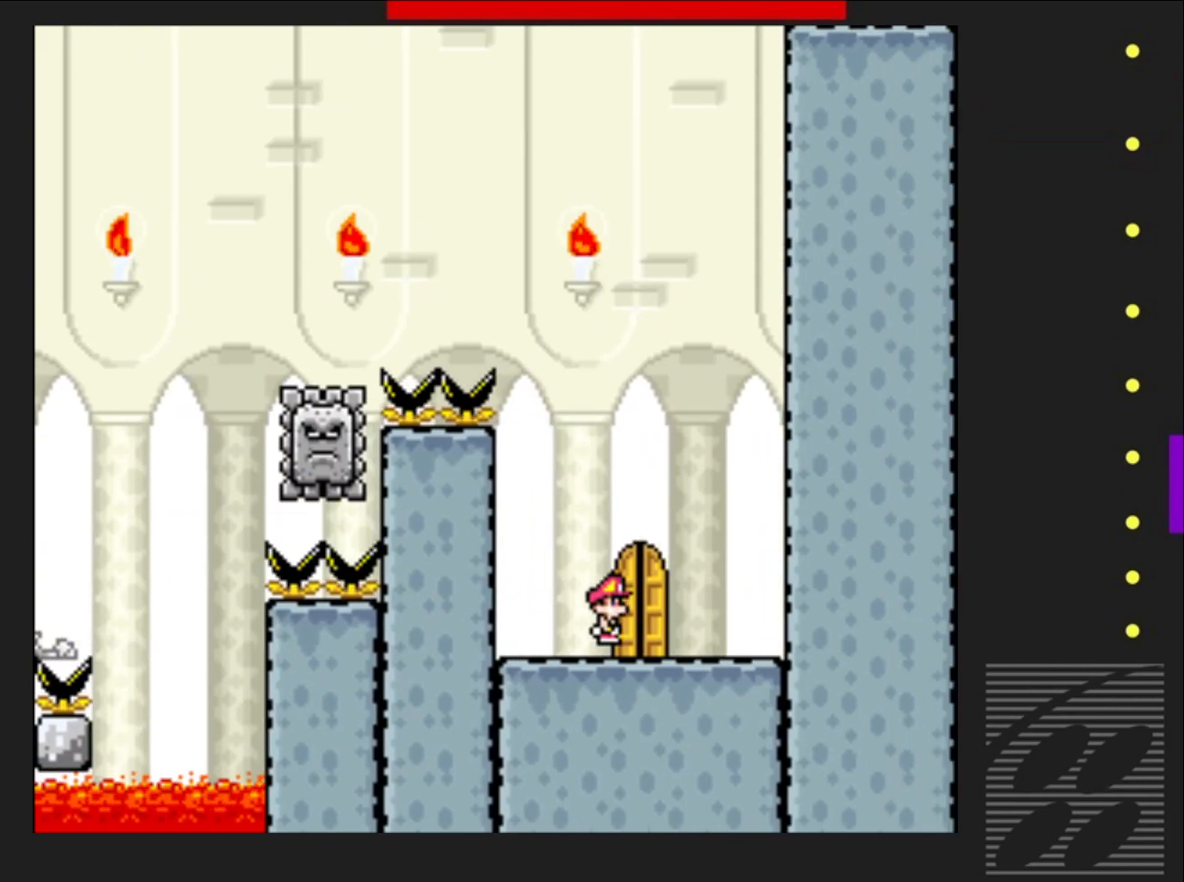
{"buttons": ["SQUARE"], "events": [[50, "DPAD_UP", "down"], [183, "DPAD_UP", "up"], [217, "DPAD_UP", "down"], [350, "DPAD_UP", "up"]]}
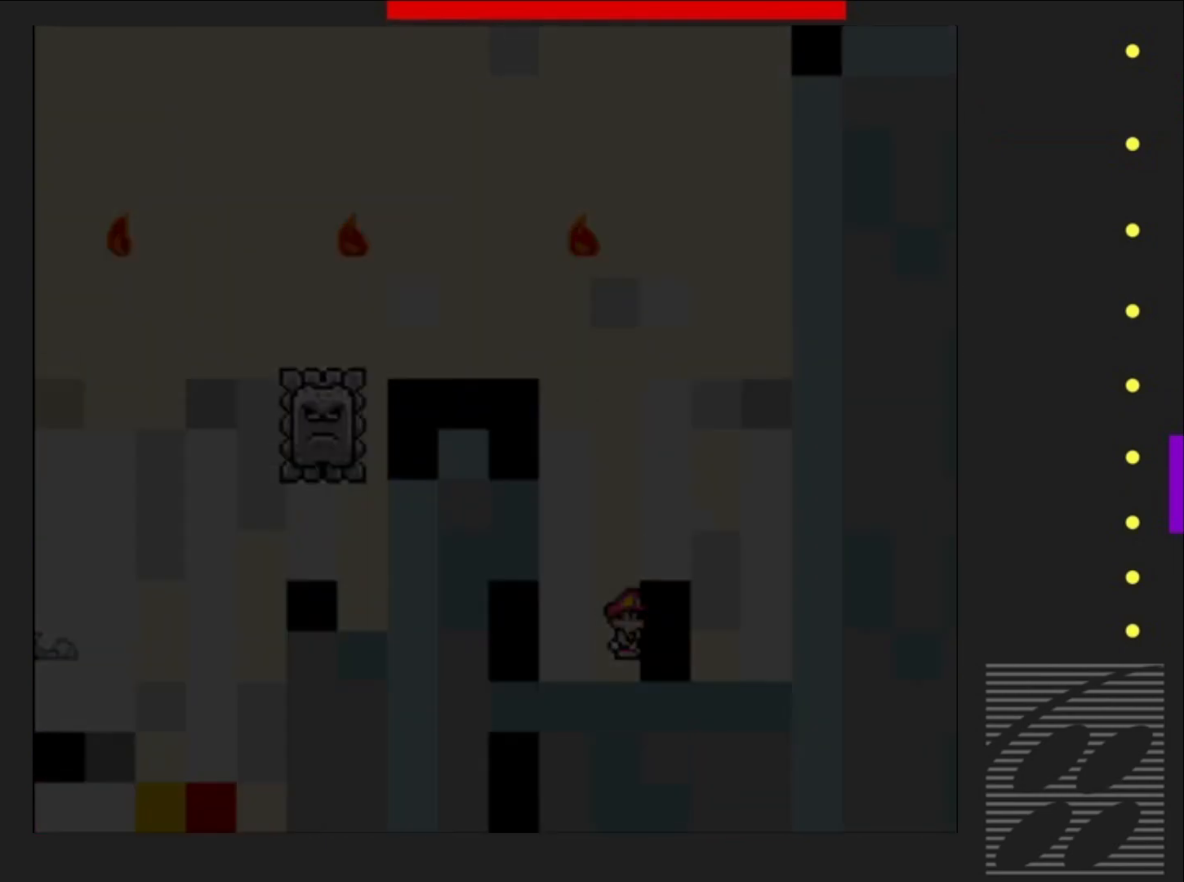
{"buttons": ["SQUARE"], "events": []}
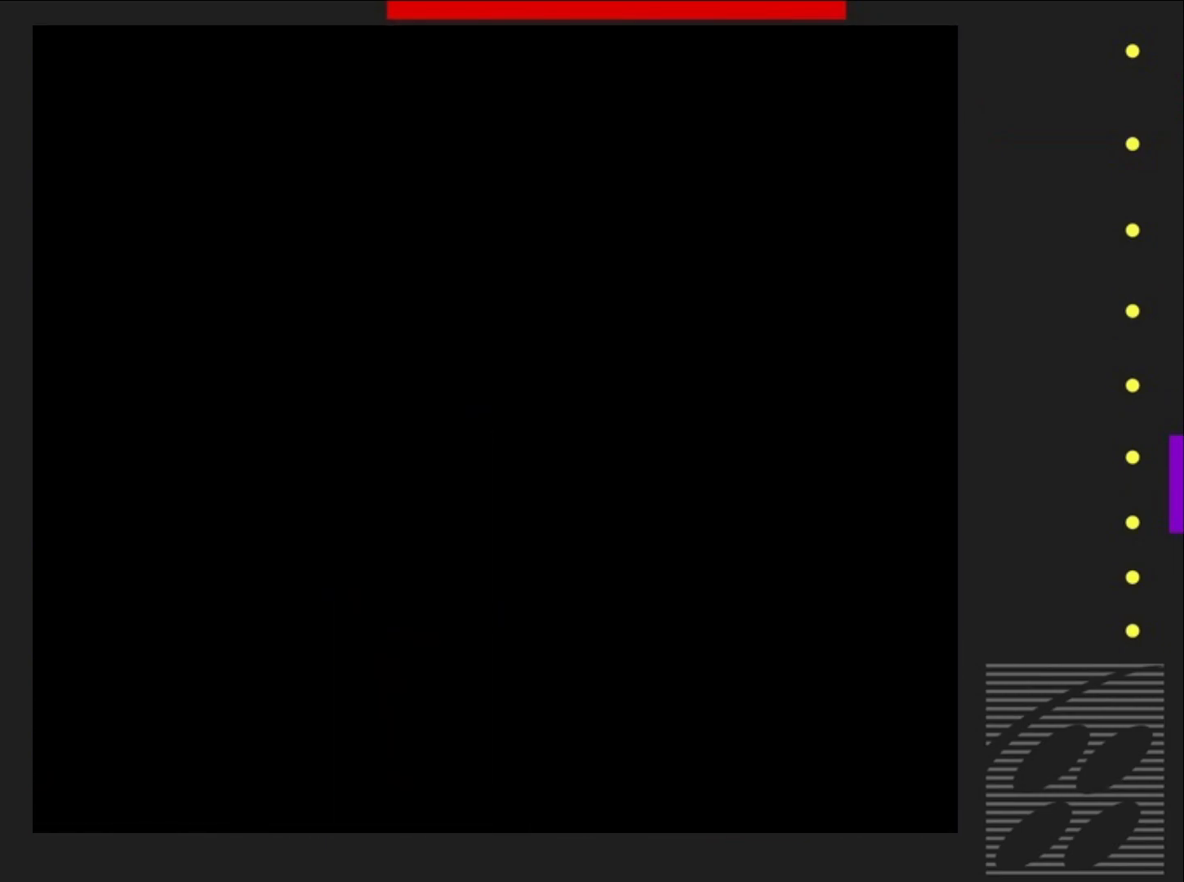
{"buttons": ["SQUARE"], "events": []}
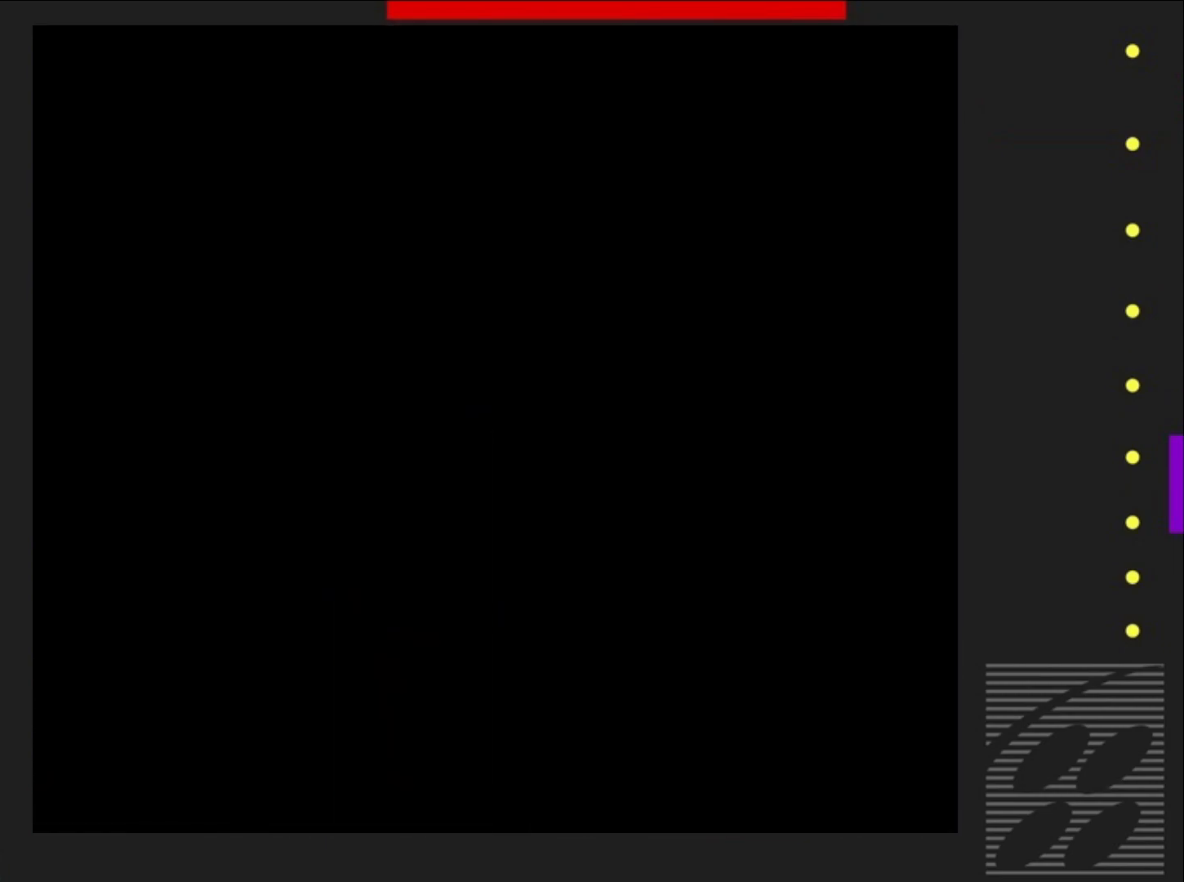
{"buttons": ["SQUARE", "DPAD_RIGHT"], "events": [[100, "DPAD_RIGHT", "down"], [283, "DPAD_RIGHT", "up"], [400, "DPAD_RIGHT", "down"]]}
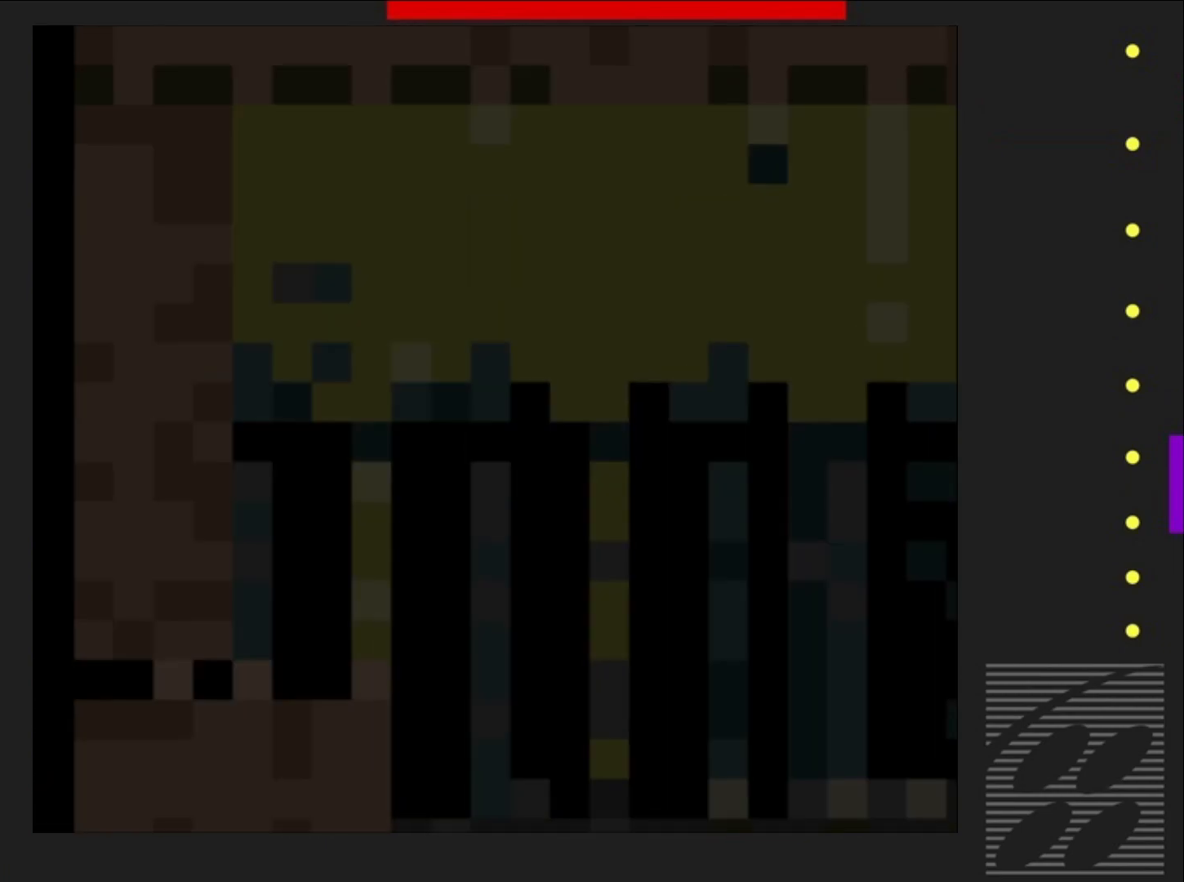
{"buttons": ["SQUARE", "DPAD_RIGHT"], "events": [[50, "DPAD_RIGHT", "up"], [267, "DPAD_RIGHT", "down"]]}
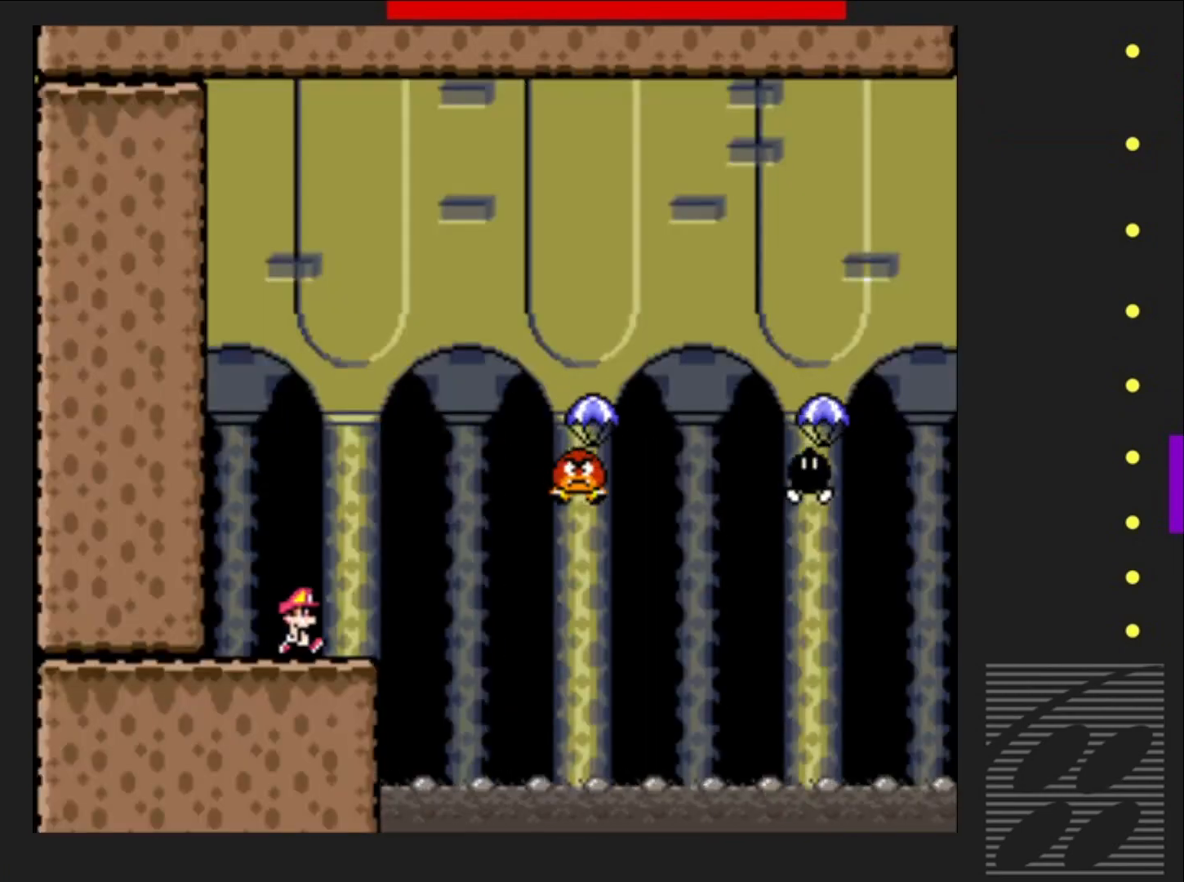
{"buttons": ["SQUARE"], "events": [[100, "CROSS", "down"], [383, "CROSS", "up"], [433, "DPAD_RIGHT", "up"]]}
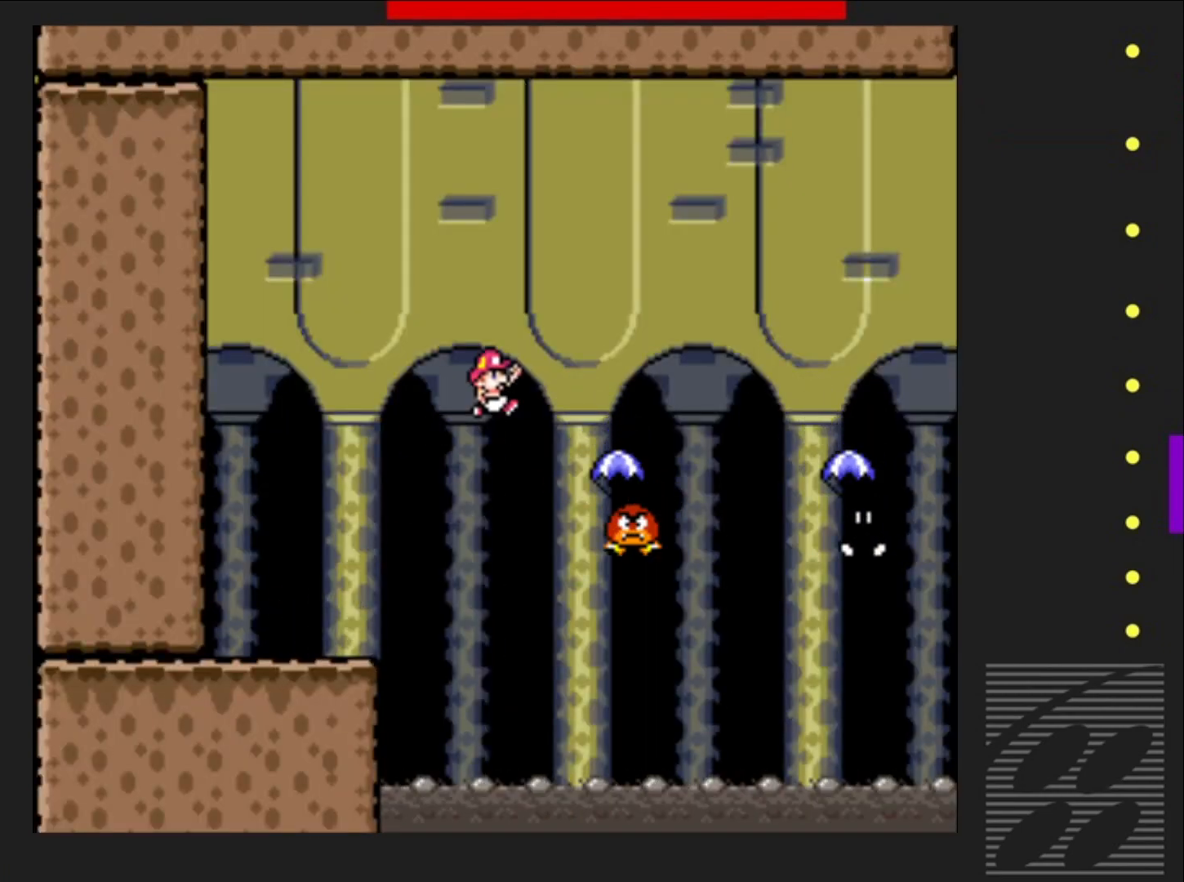
{"buttons": ["CROSS", "SQUARE", "DPAD_RIGHT"], "events": [[17, "DPAD_LEFT", "down"], [83, "CROSS", "down"], [117, "DPAD_LEFT", "up"], [183, "DPAD_RIGHT", "down"]]}
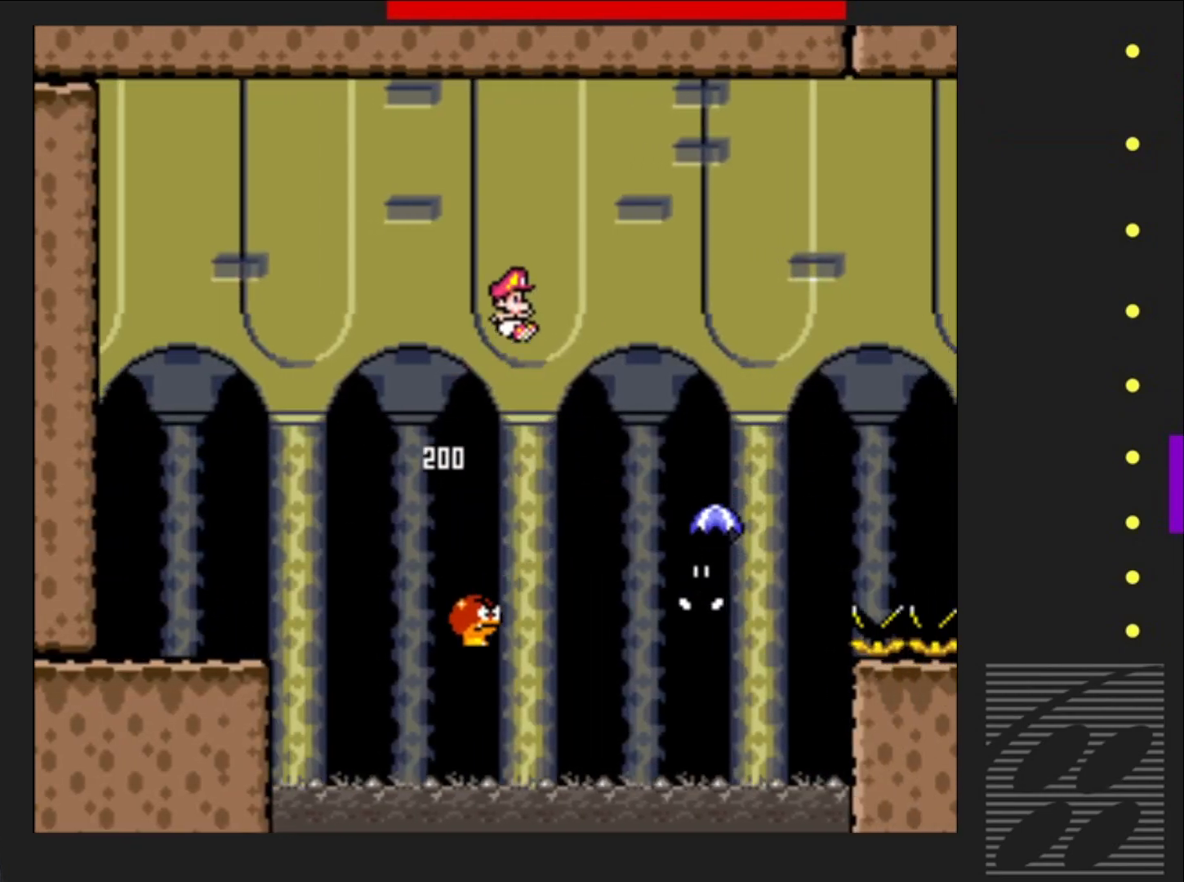
{"buttons": ["CROSS", "SQUARE", "DPAD_LEFT"], "events": [[67, "CROSS", "up"], [283, "DPAD_RIGHT", "up"], [333, "DPAD_LEFT", "down"], [400, "CROSS", "down"]]}
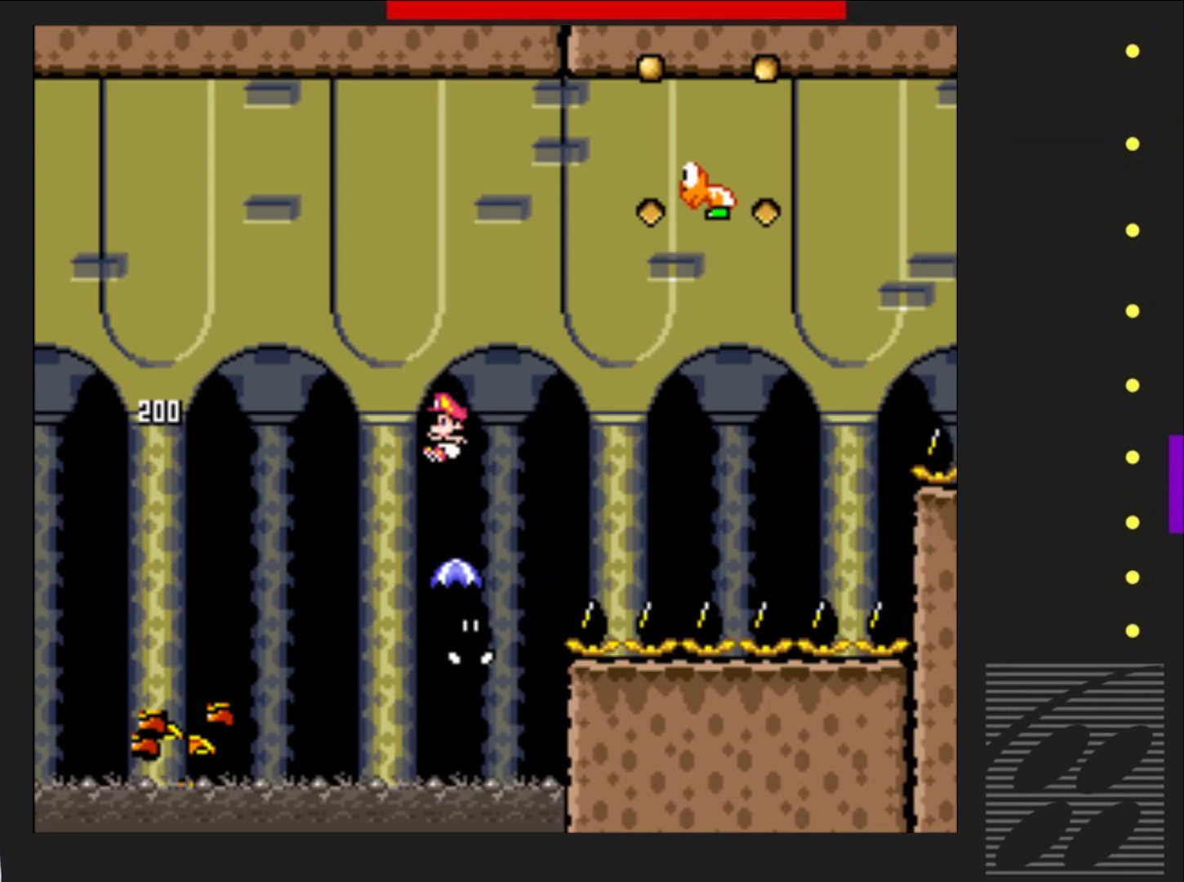
{"buttons": ["CROSS", "SQUARE", "DPAD_RIGHT"], "events": [[17, "DPAD_LEFT", "up"], [117, "DPAD_RIGHT", "down"]]}
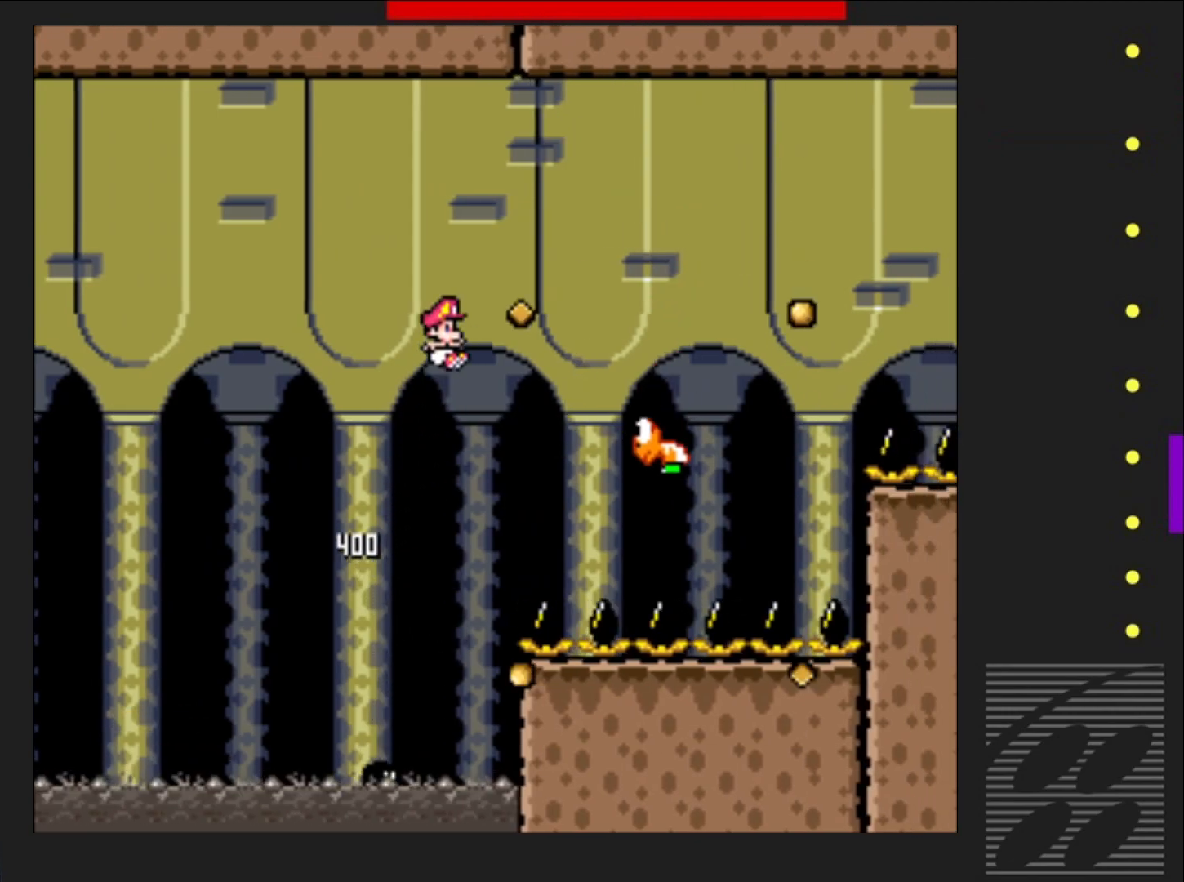
{"buttons": ["CROSS", "SQUARE", "DPAD_RIGHT"], "events": [[200, "DPAD_RIGHT", "up"], [283, "DPAD_LEFT", "down"], [367, "DPAD_LEFT", "up"], [417, "DPAD_RIGHT", "down"]]}
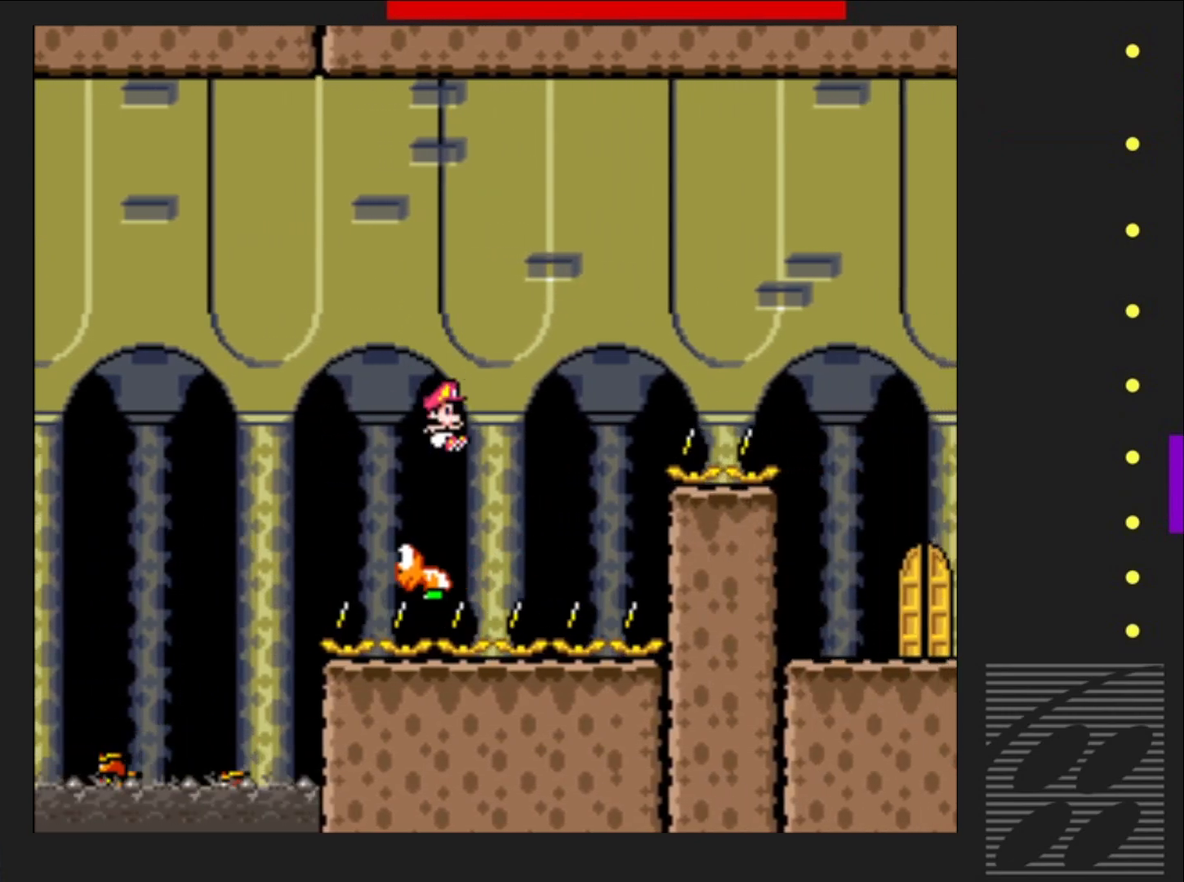
{"buttons": ["SQUARE"], "events": [[17, "DPAD_RIGHT", "up"], [83, "DPAD_RIGHT", "down"], [317, "DPAD_RIGHT", "up"], [467, "CROSS", "up"]]}
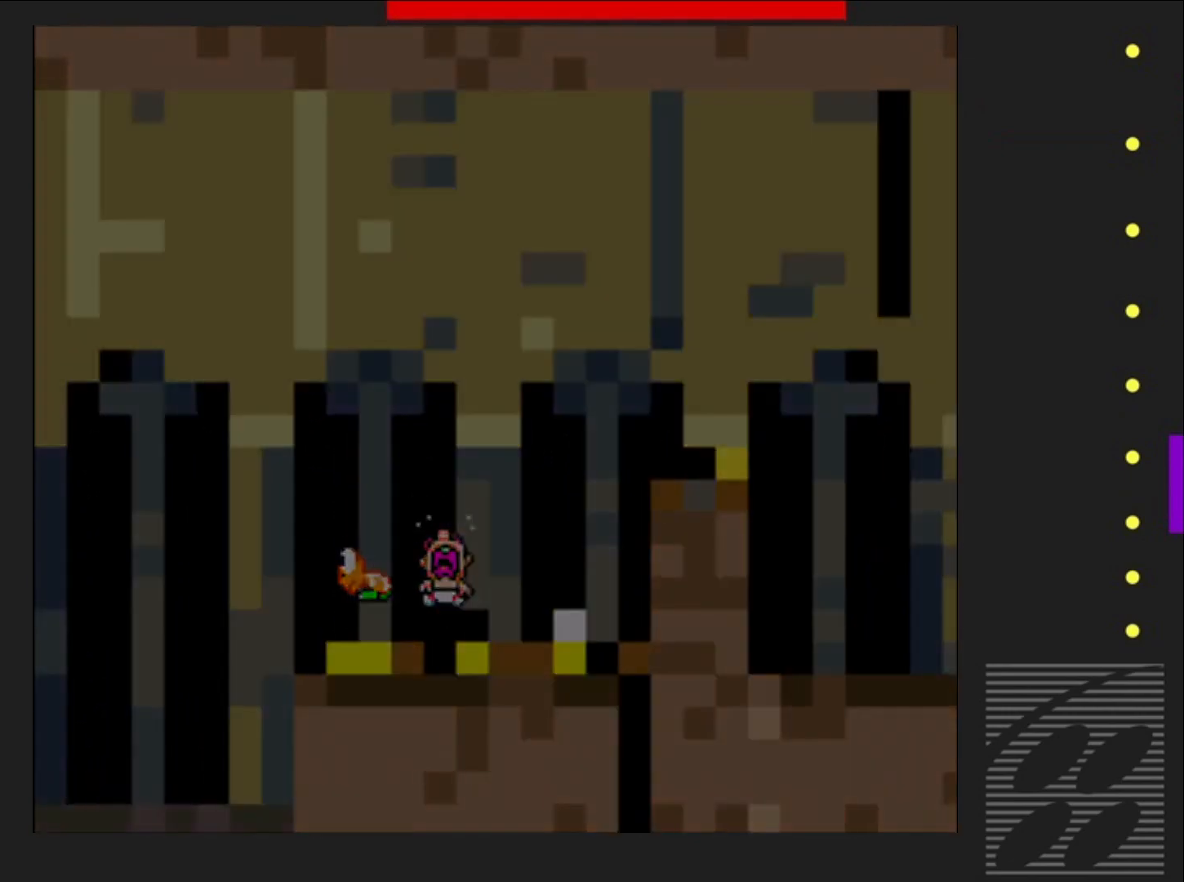
{"buttons": ["SQUARE"], "events": []}
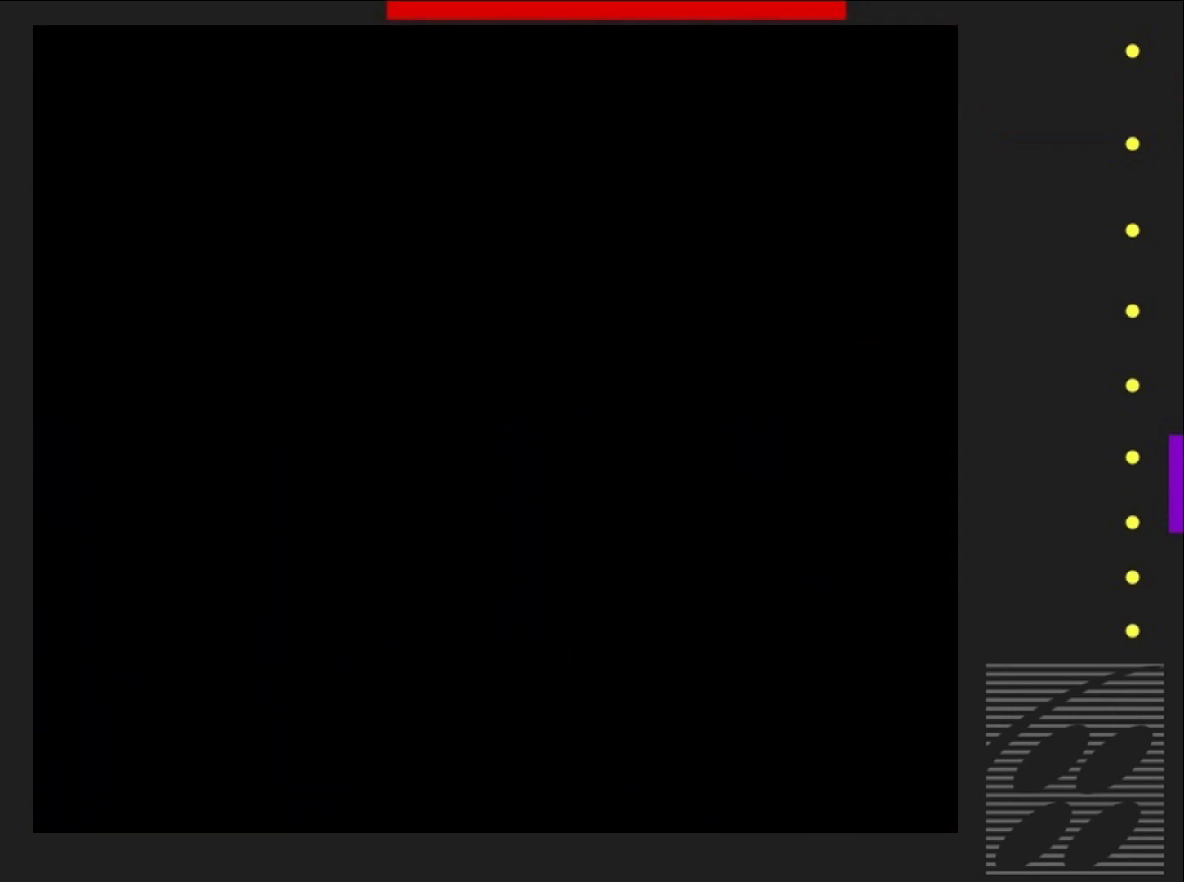
{"buttons": ["SQUARE"], "events": []}
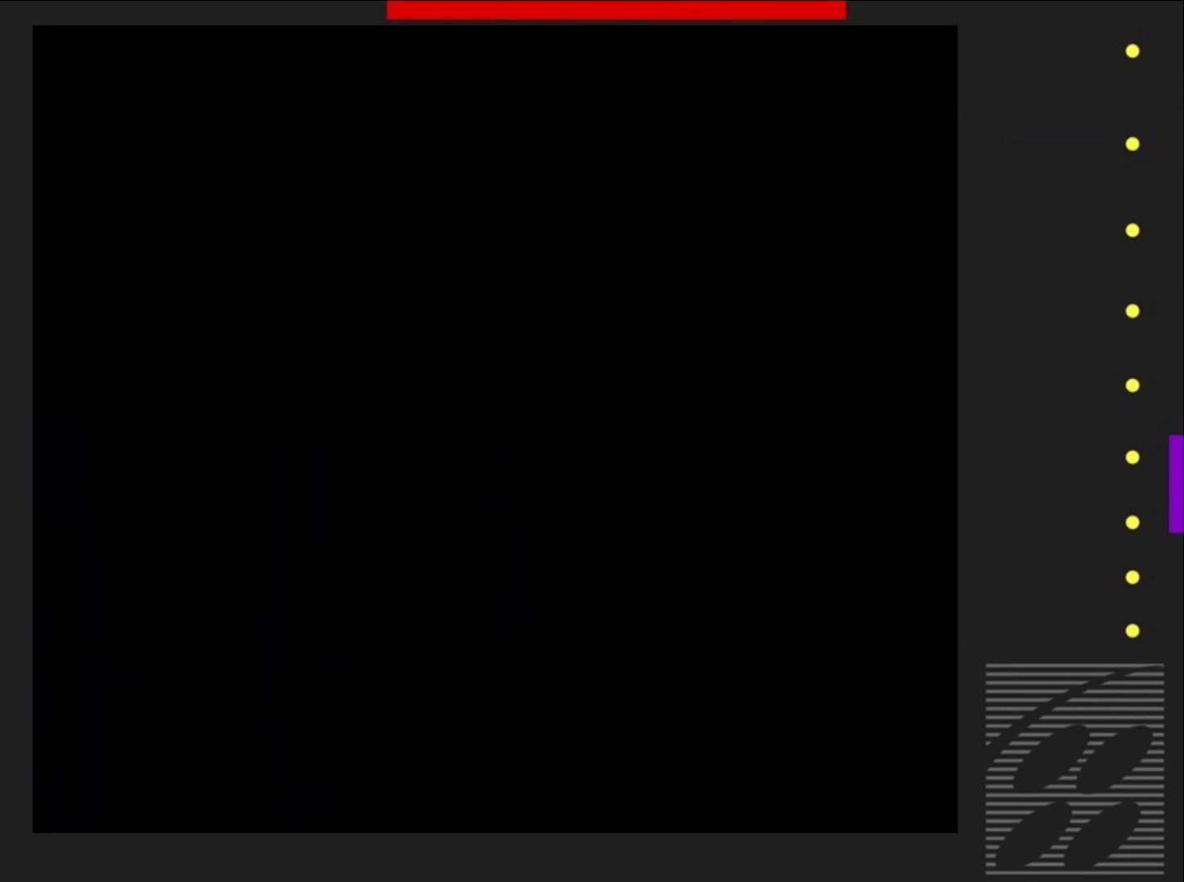
{"buttons": ["SQUARE"], "events": []}
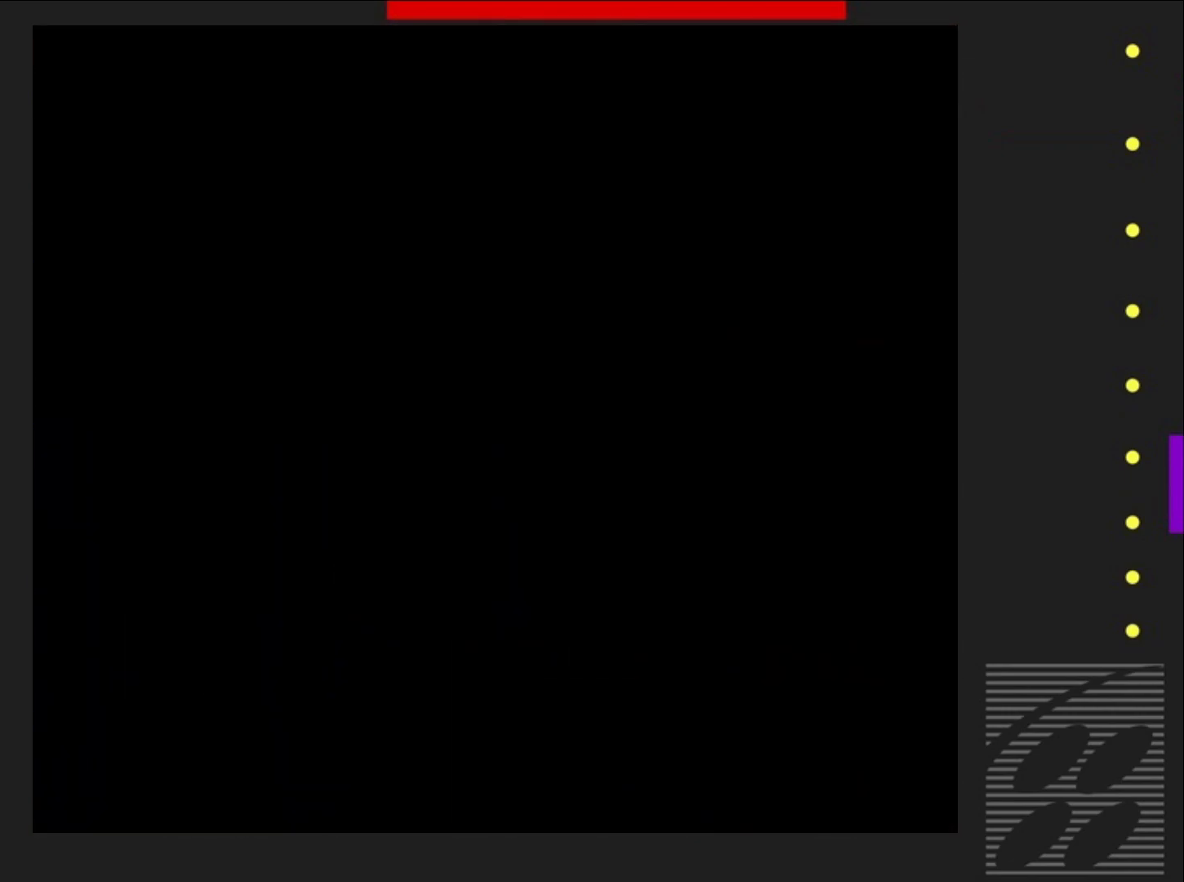
{"buttons": ["SQUARE", "DPAD_RIGHT"], "events": [[417, "DPAD_RIGHT", "down"]]}
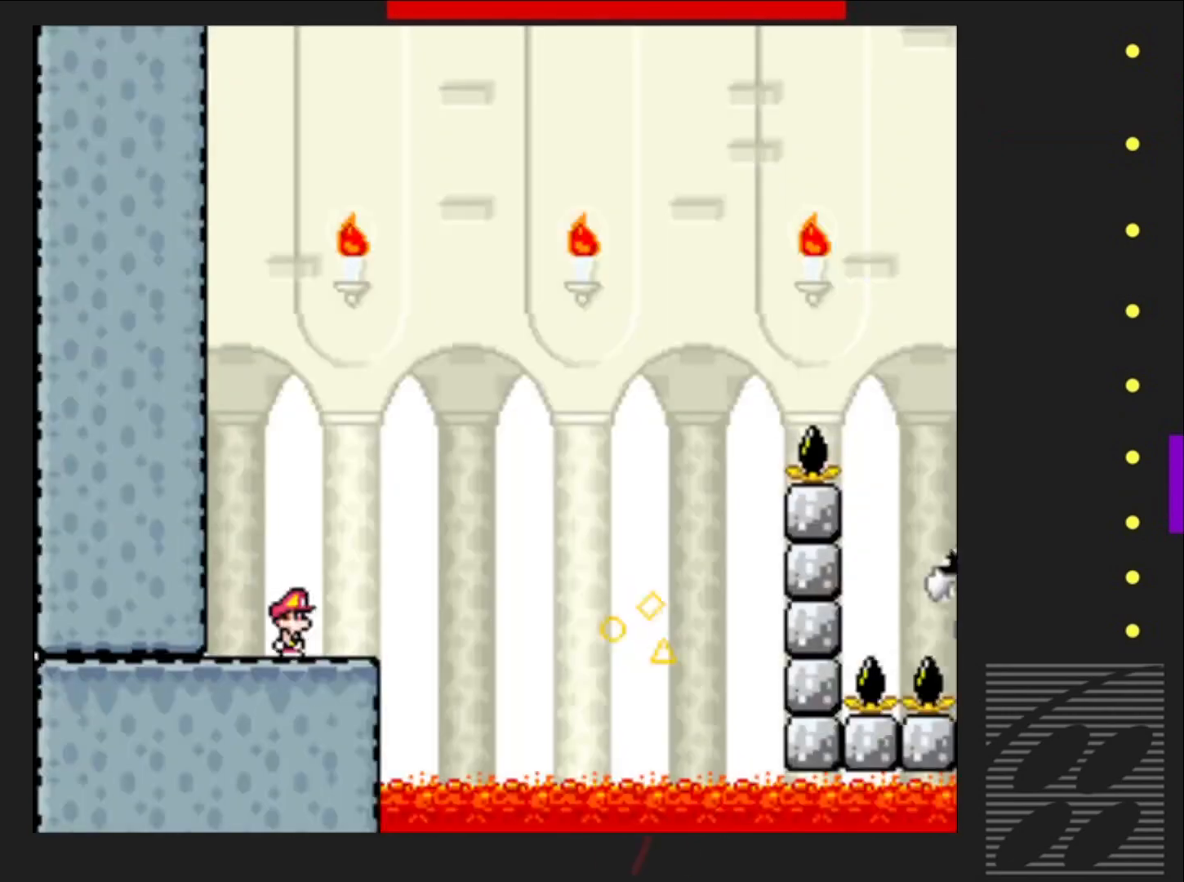
{"buttons": ["CROSS", "SQUARE", "DPAD_RIGHT"], "events": [[333, "CROSS", "down"]]}
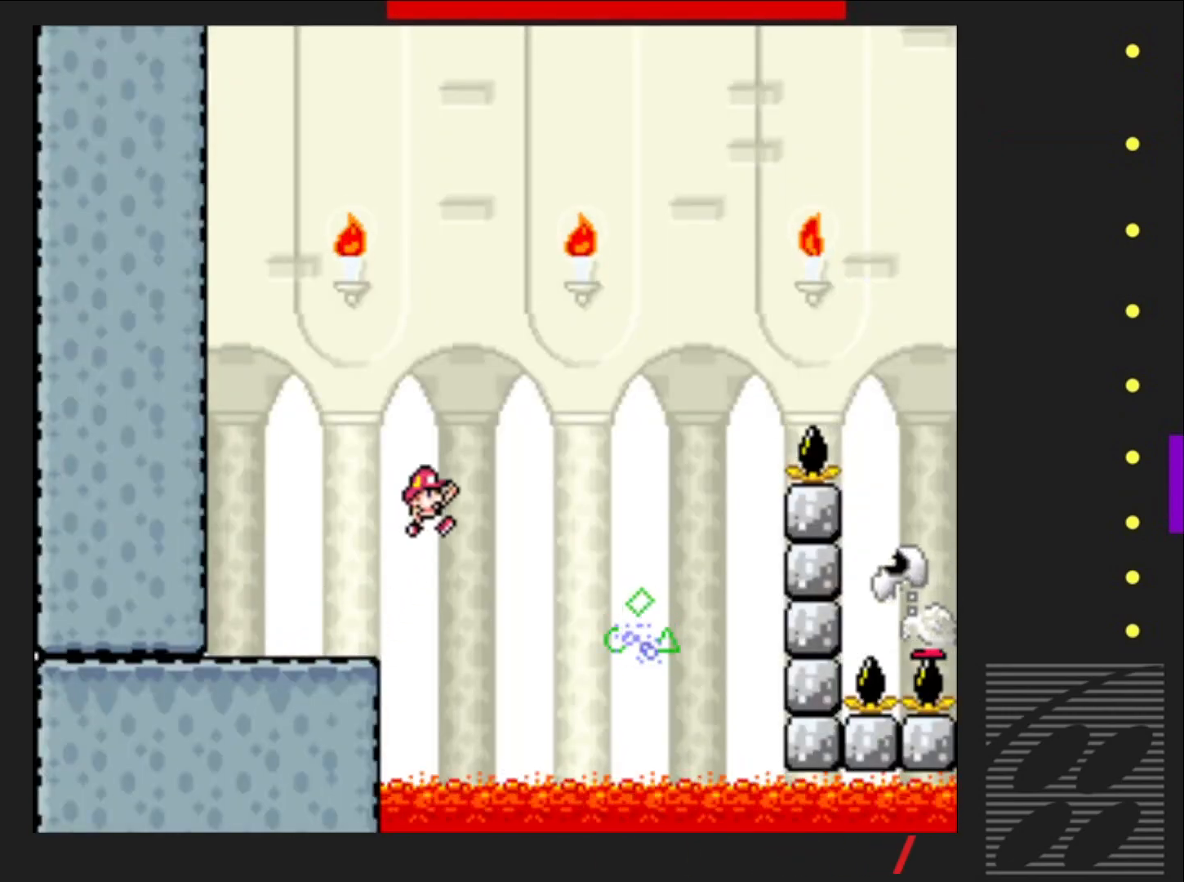
{"buttons": ["SQUARE", "DPAD_LEFT"], "events": [[250, "CROSS", "up"], [267, "DPAD_RIGHT", "up"], [333, "DPAD_LEFT", "down"], [333, "DPAD_UP", "down"], [350, "DPAD_UP", "up"]]}
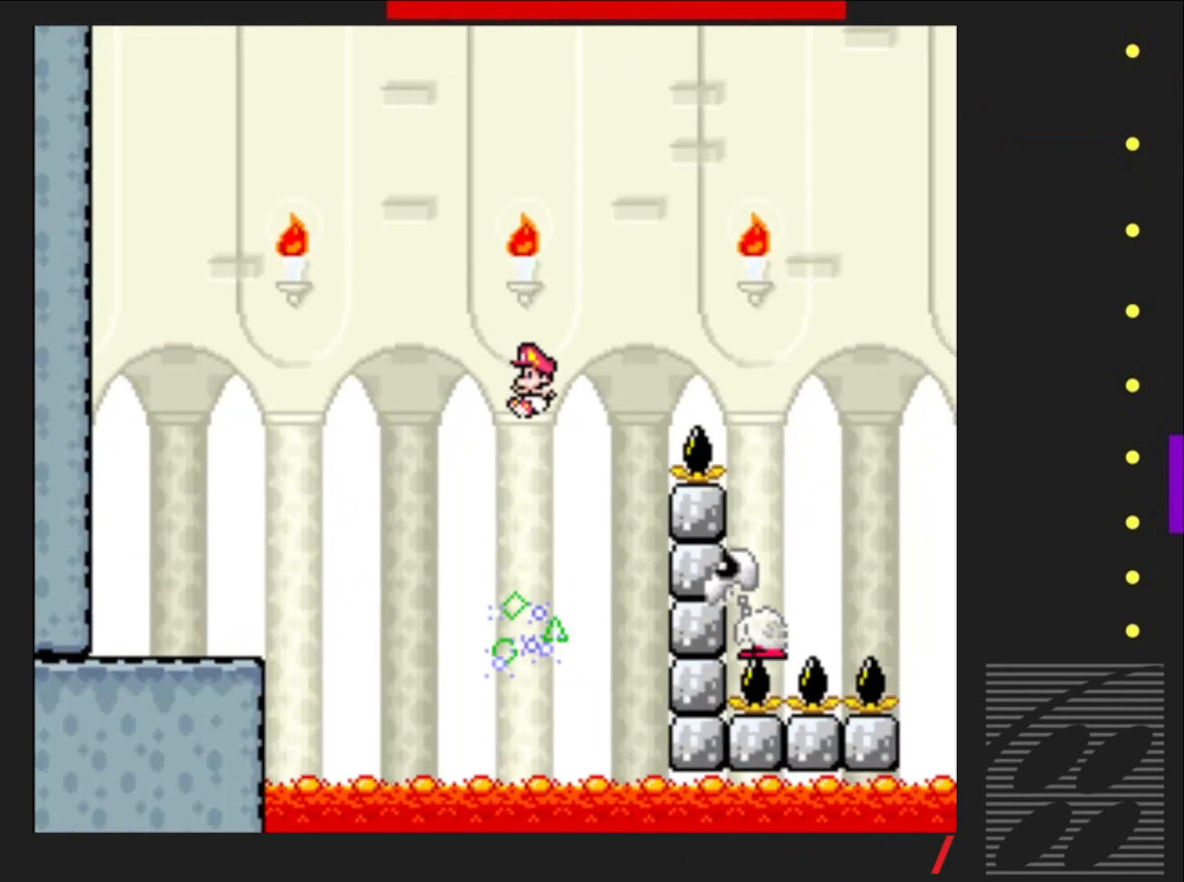
{"buttons": ["SQUARE"], "events": [[67, "DPAD_UP", "down"], [117, "DPAD_UP", "up"], [467, "DPAD_LEFT", "up"]]}
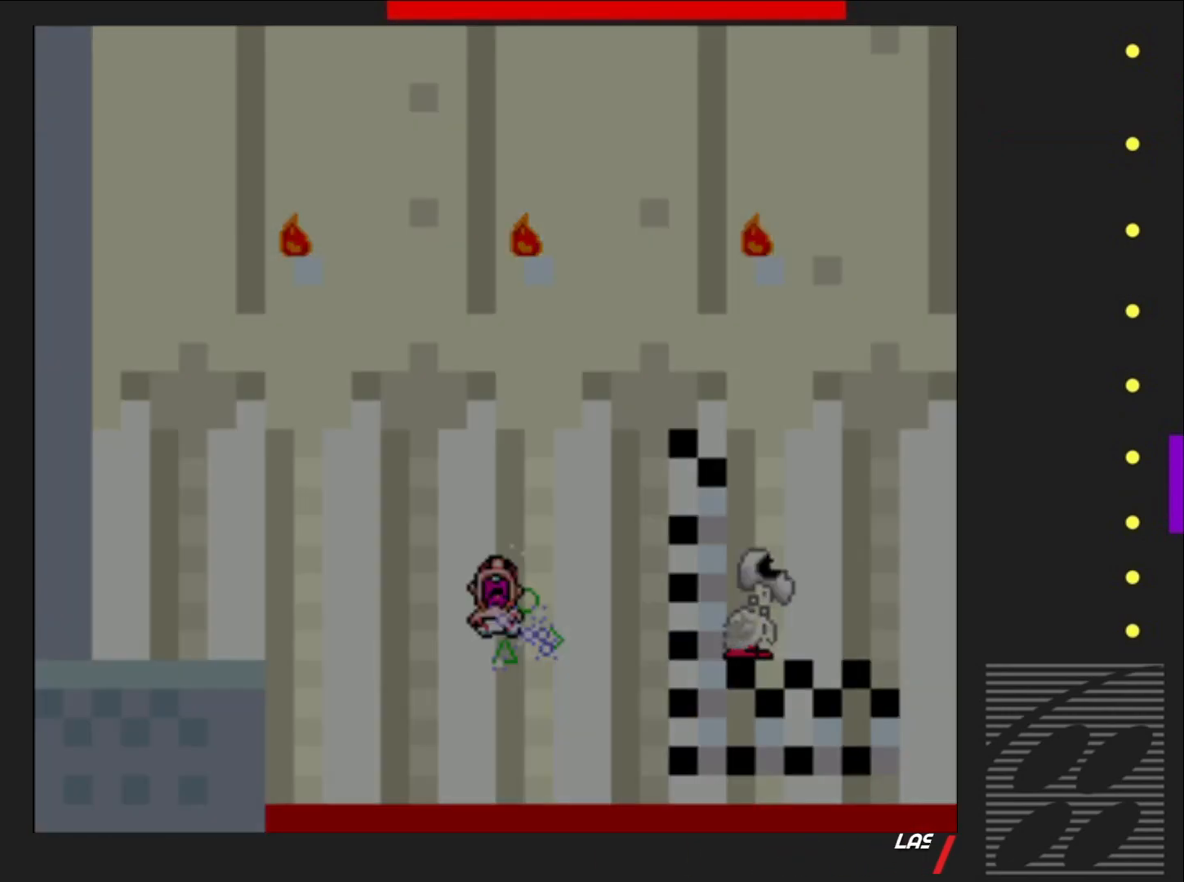
{"buttons": ["SQUARE"], "events": []}
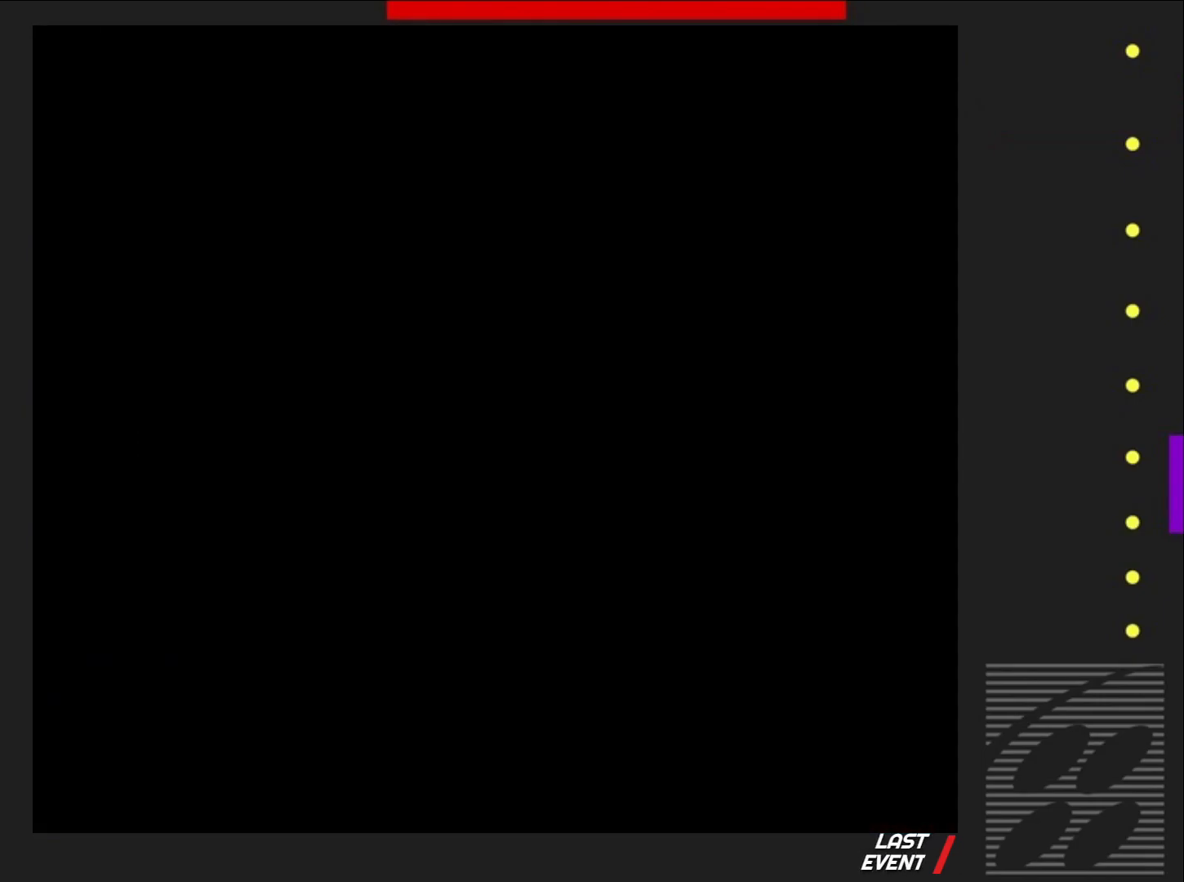
{"buttons": ["SQUARE"], "events": []}